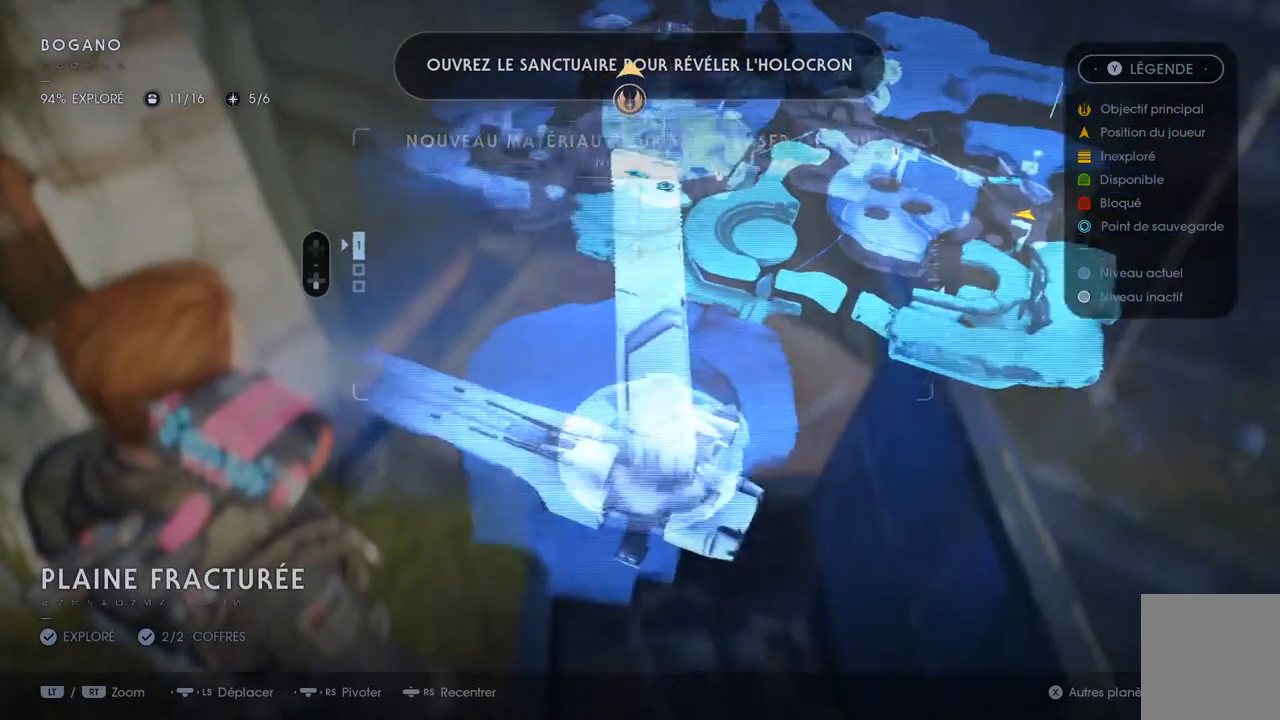
Gameplay with a controller (Xbox layout); each line is a JSON object with the inputs held at the frame after it. "events" lists button and stick changes between this image and that frame as [ms after this image, input, new state], when the widget could be followed in between. Not read: L1 R1.
{"buttons": [], "left_stick": "center", "right_stick": "center", "events": [[133, "left_stick", "down"], [433, "left_stick", "center"]]}
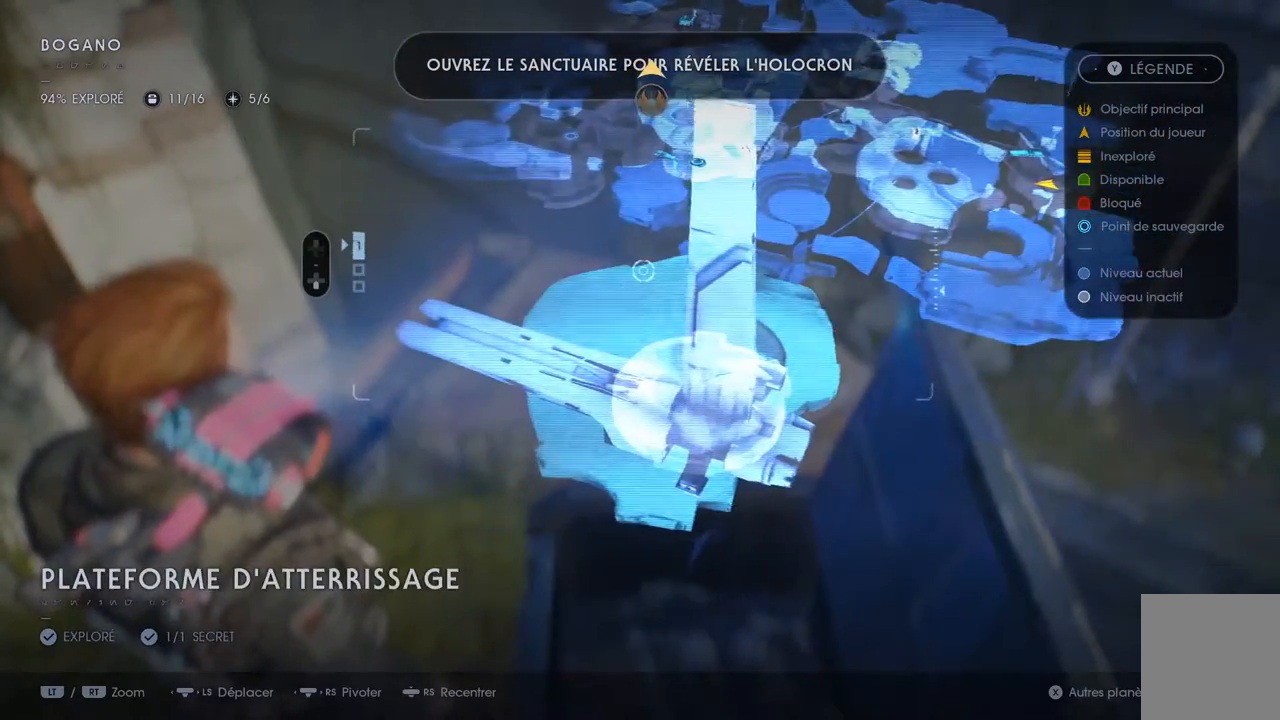
{"buttons": [], "left_stick": "center", "right_stick": "center", "events": []}
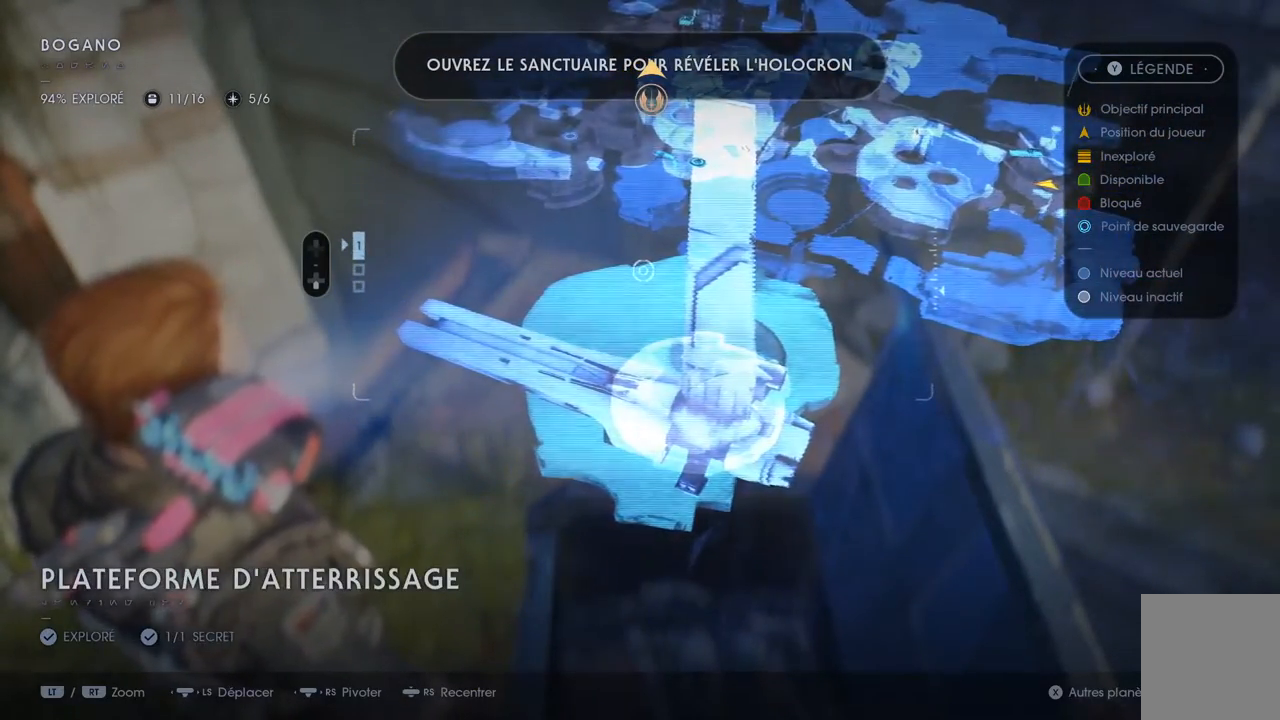
{"buttons": [], "left_stick": "up", "right_stick": "center", "events": [[267, "left_stick", "up"]]}
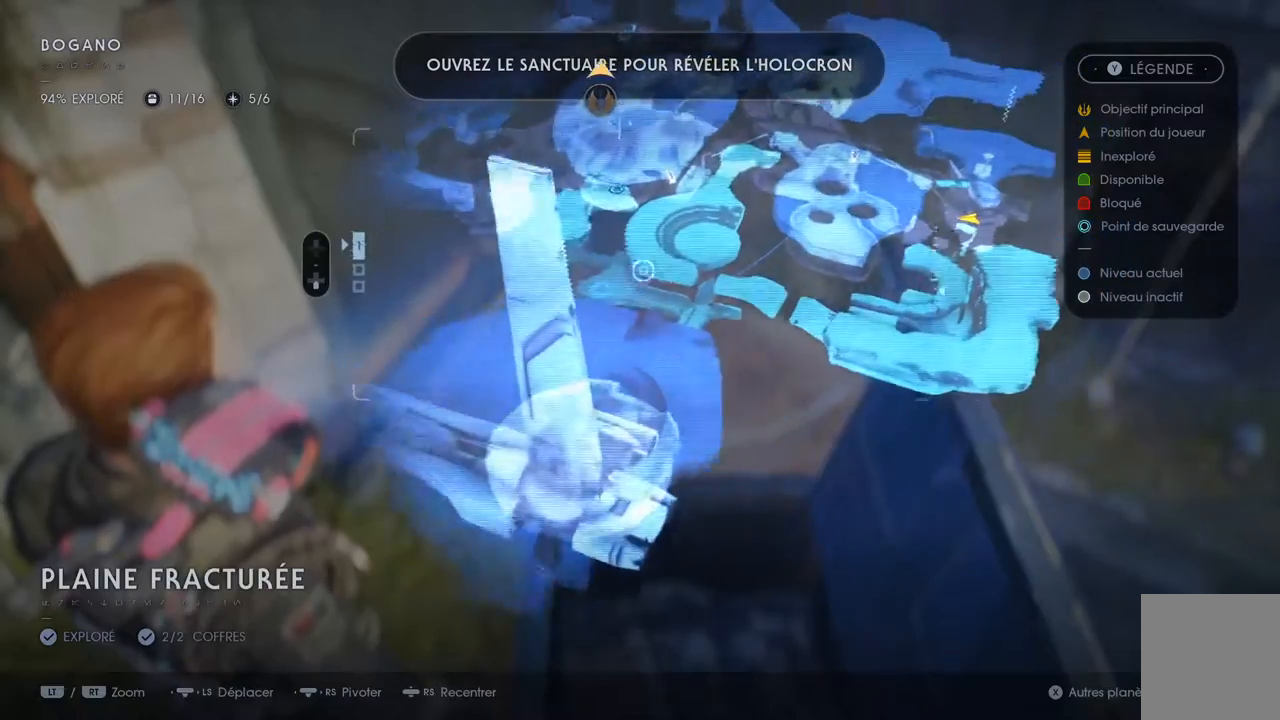
{"buttons": [], "left_stick": "up-right", "right_stick": "right", "events": [[200, "left_stick", "center"], [483, "left_stick", "up-right"], [500, "right_stick", "right"]]}
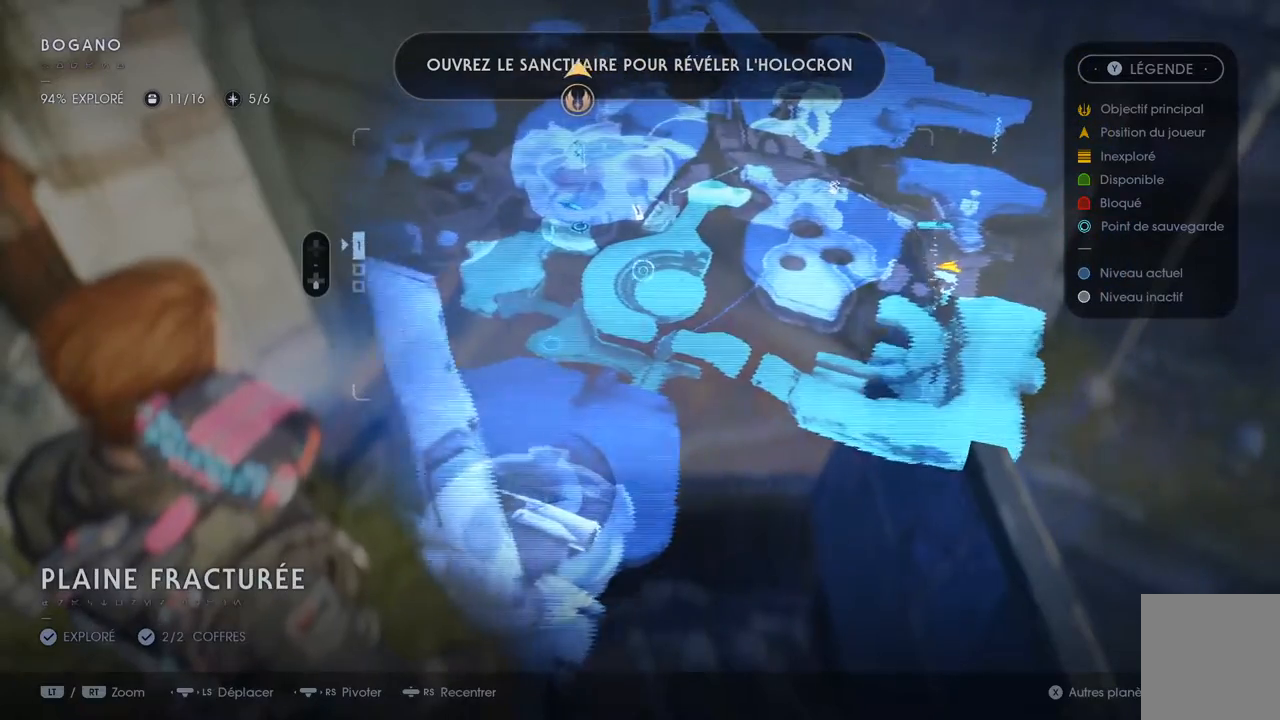
{"buttons": [], "left_stick": "center", "right_stick": "center", "events": [[117, "right_stick", "down"], [317, "right_stick", "center"], [400, "left_stick", "center"]]}
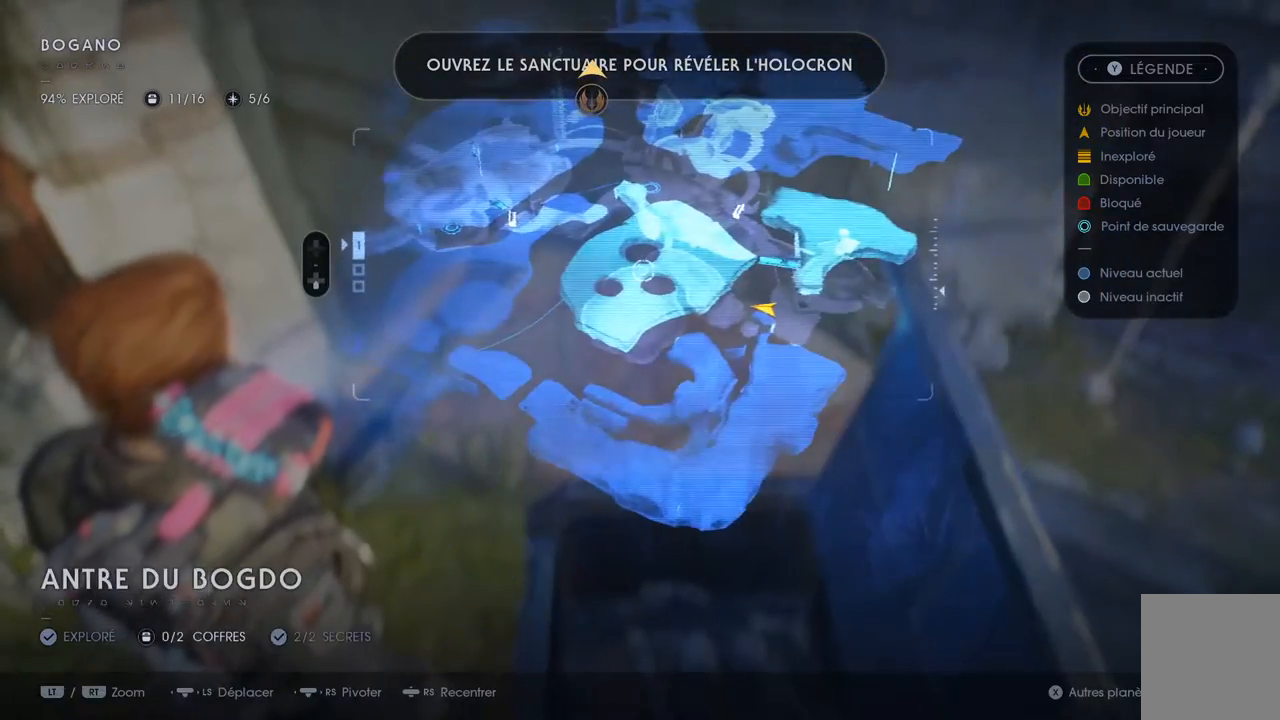
{"buttons": [], "left_stick": "center", "right_stick": "center", "events": []}
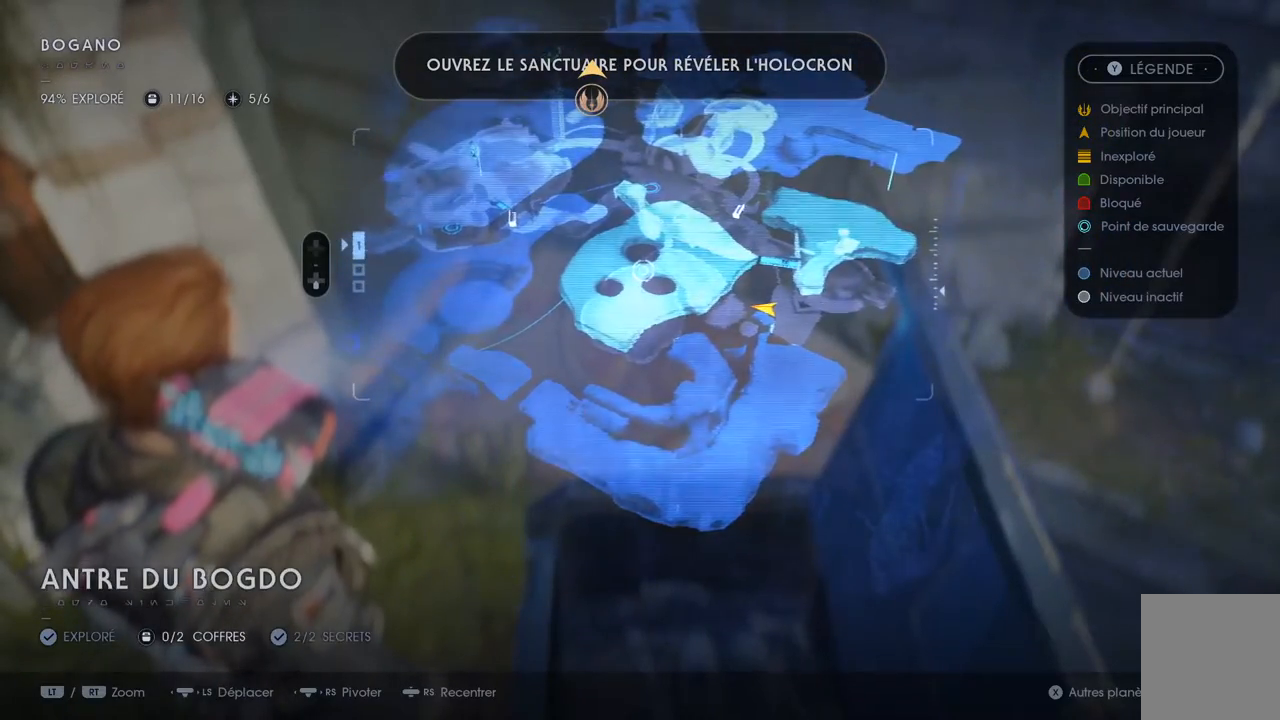
{"buttons": [], "left_stick": "center", "right_stick": "down-left", "events": [[500, "right_stick", "down-left"]]}
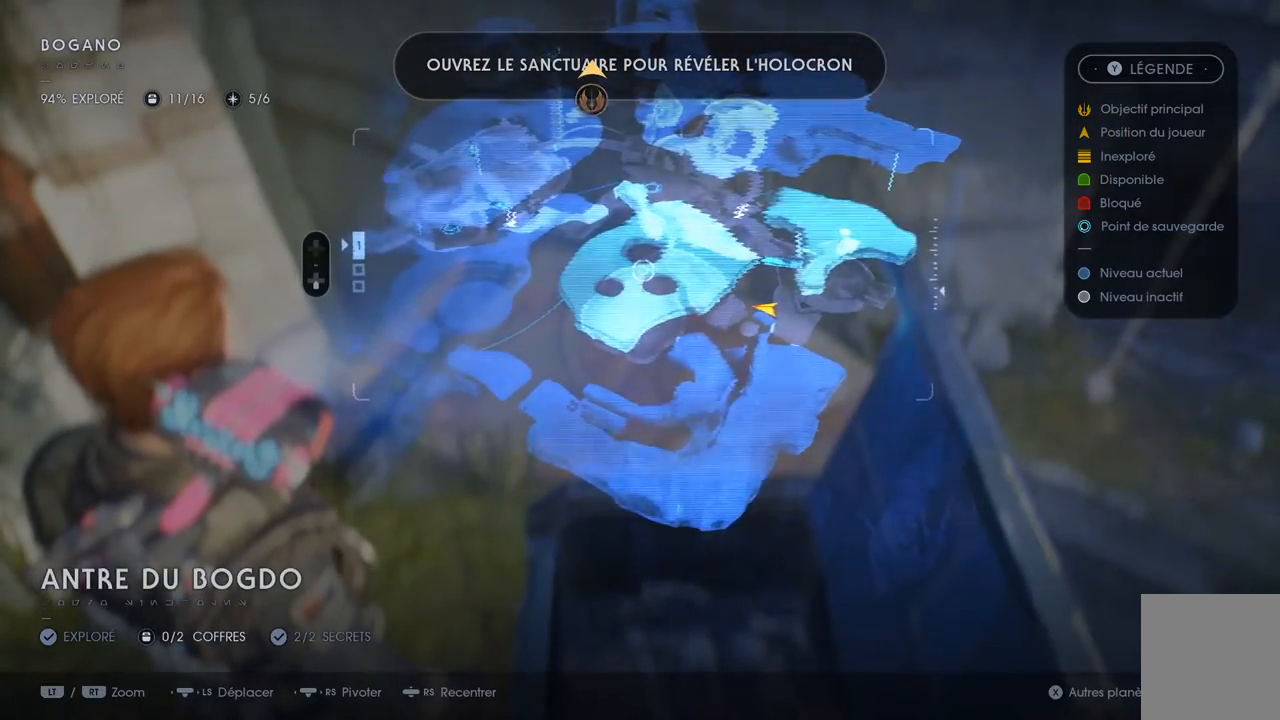
{"buttons": [], "left_stick": "center", "right_stick": "center", "events": [[200, "left_stick", "up-right"], [267, "right_stick", "center"], [400, "left_stick", "center"]]}
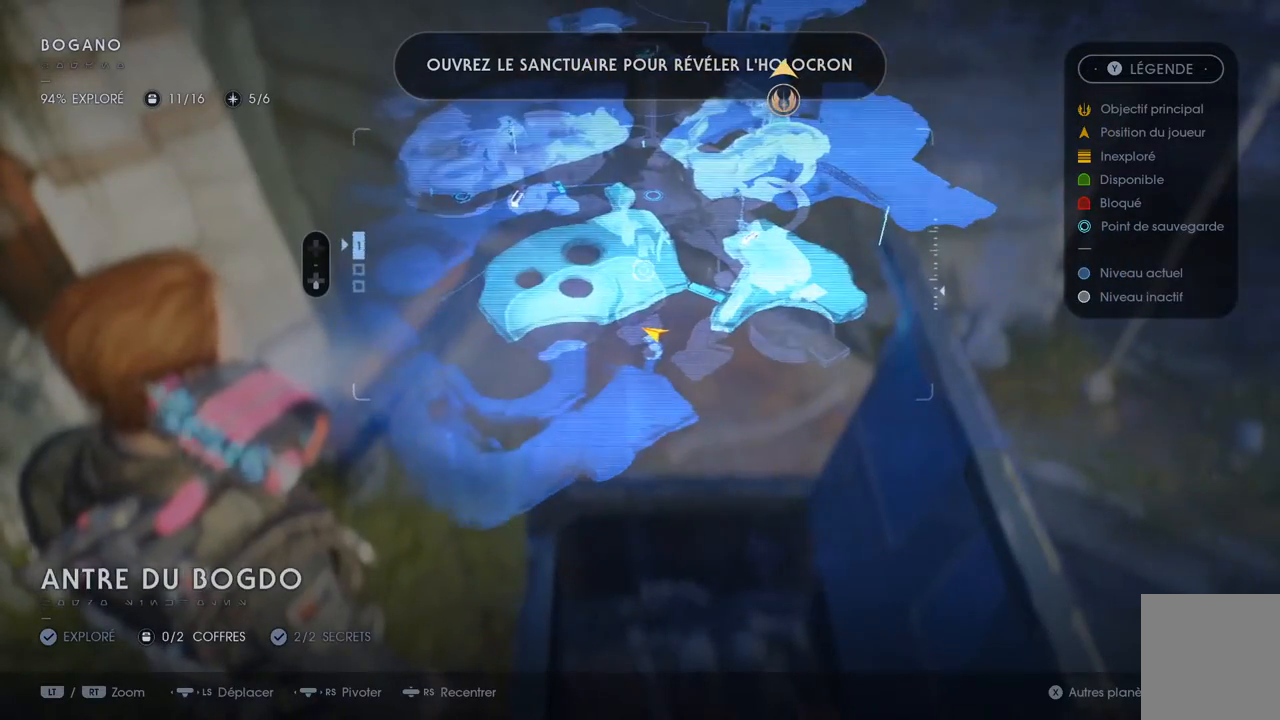
{"buttons": [], "left_stick": "center", "right_stick": "center", "events": []}
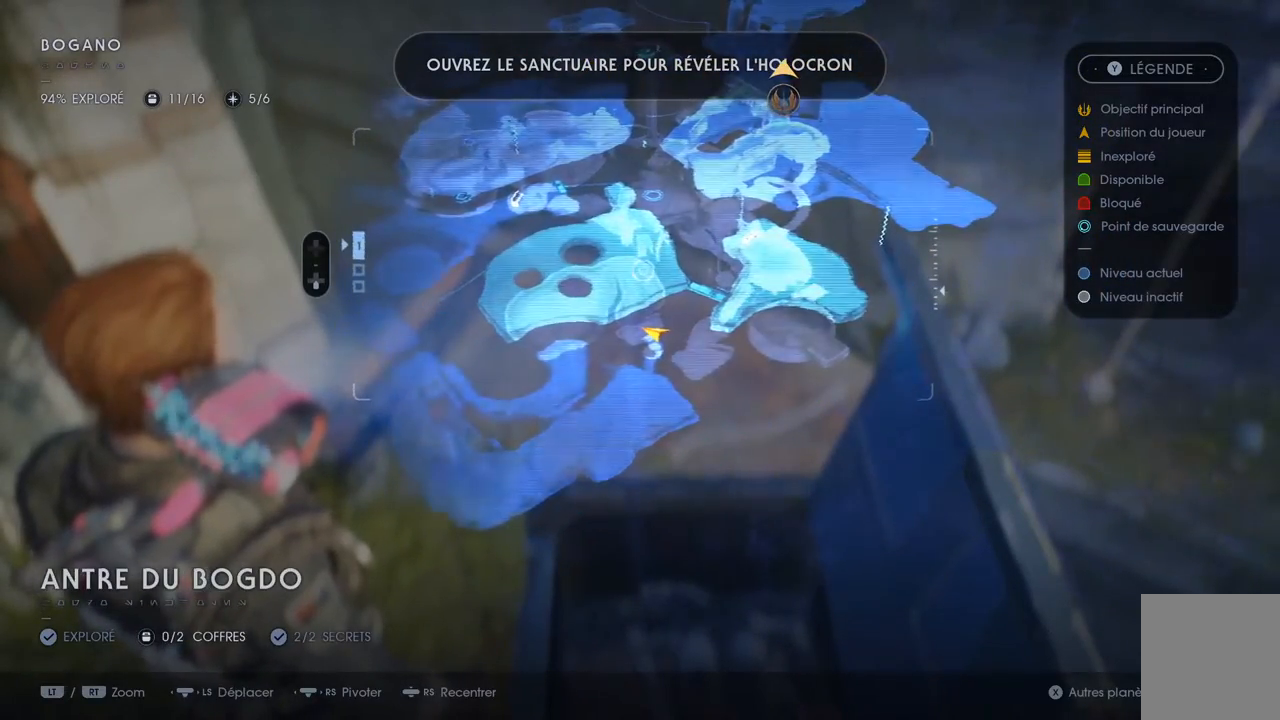
{"buttons": [], "left_stick": "center", "right_stick": "left", "events": [[50, "right_stick", "down-left"], [500, "right_stick", "left"]]}
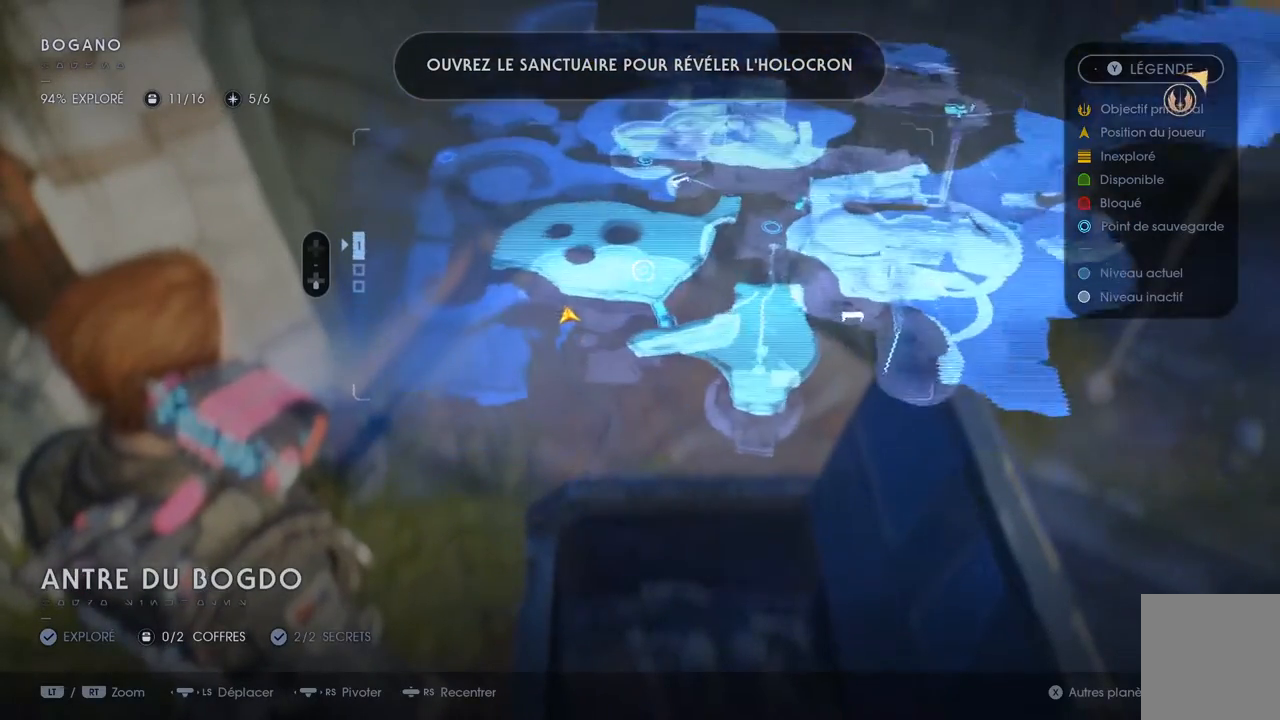
{"buttons": [], "left_stick": "up-left", "right_stick": "right", "events": [[133, "right_stick", "center"], [350, "left_stick", "up-left"], [417, "right_stick", "up-right"], [500, "right_stick", "right"]]}
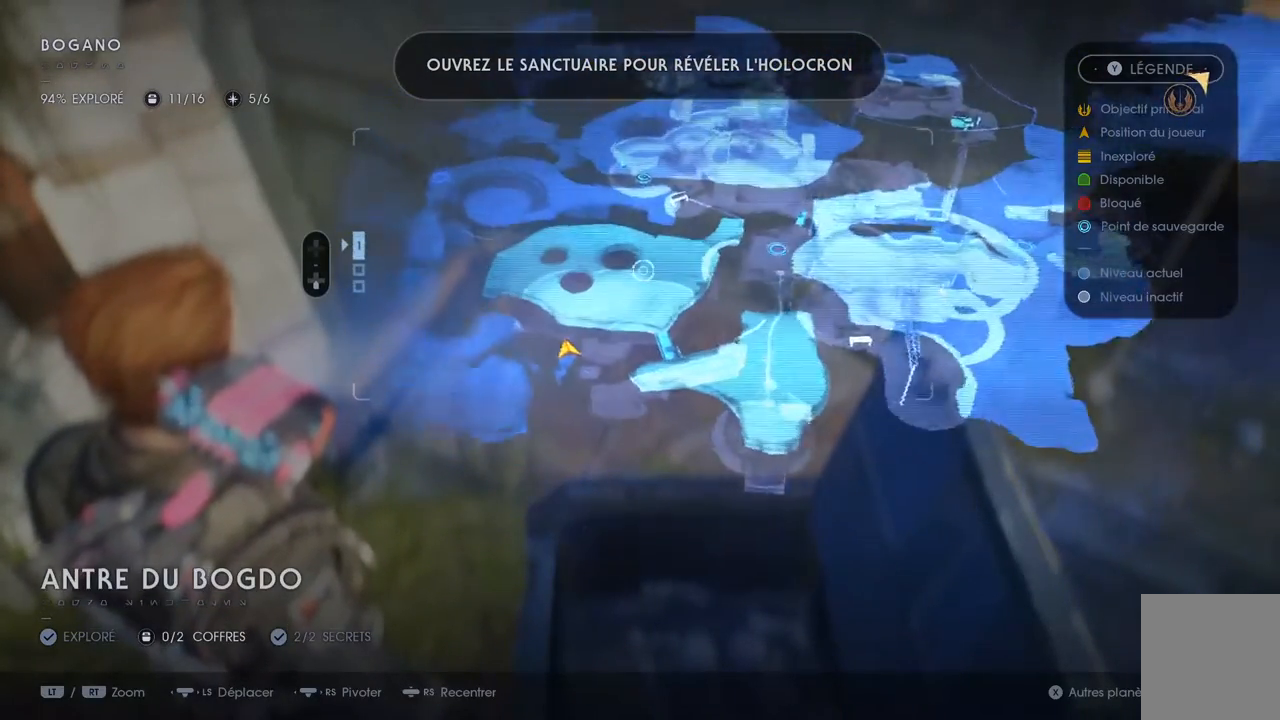
{"buttons": [], "left_stick": "center", "right_stick": "center", "events": [[33, "left_stick", "center"], [183, "right_stick", "center"]]}
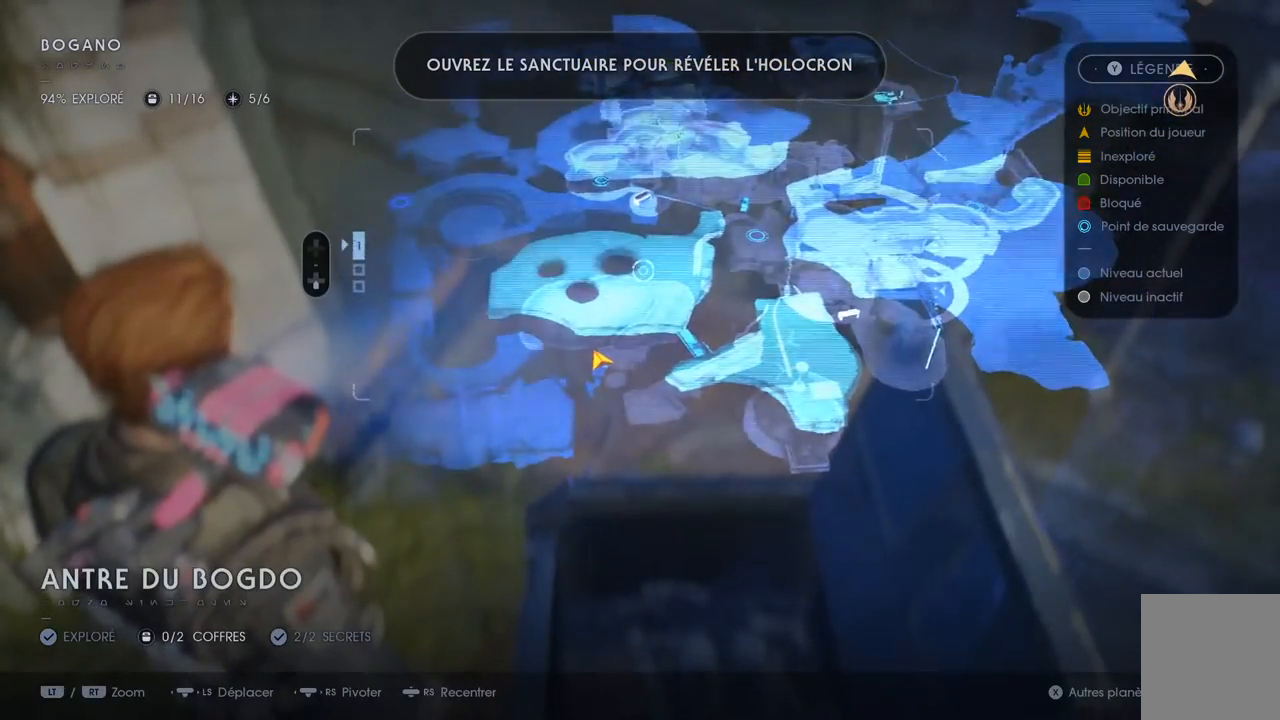
{"buttons": [], "left_stick": "center", "right_stick": "center", "events": [[17, "DPAD_DOWN", "down"], [133, "DPAD_DOWN", "up"]]}
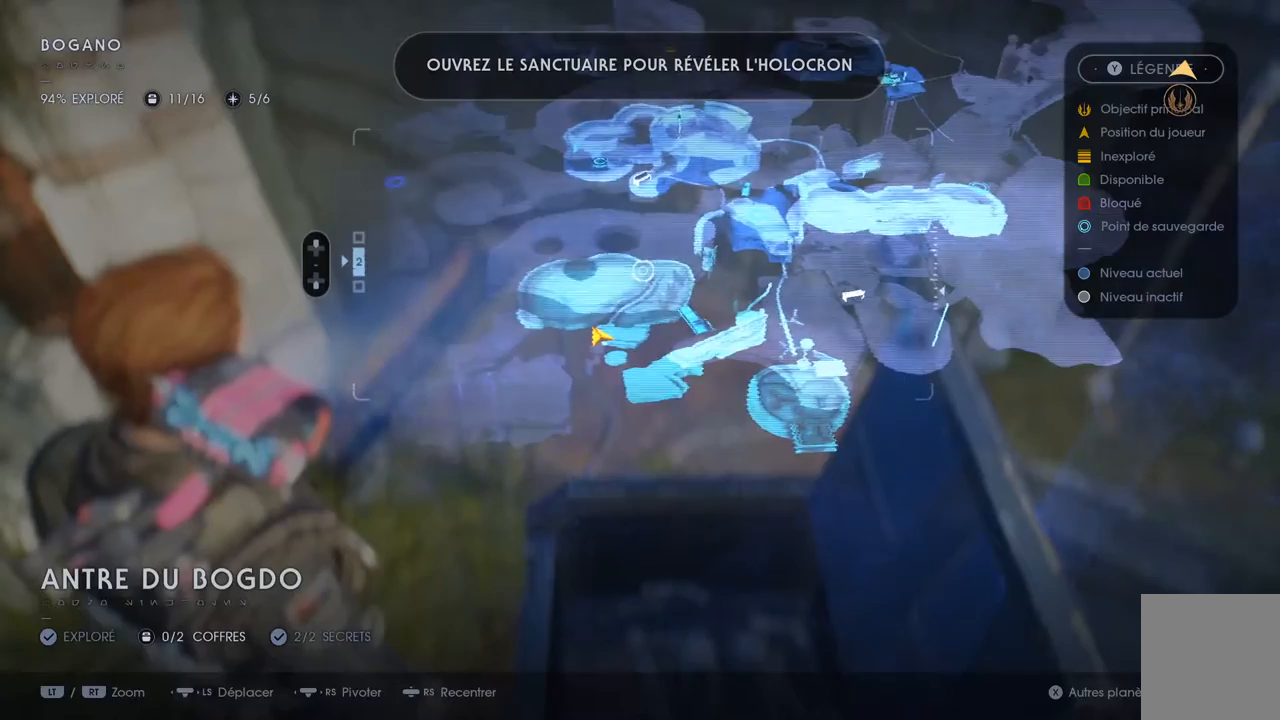
{"buttons": [], "left_stick": "center", "right_stick": "center", "events": []}
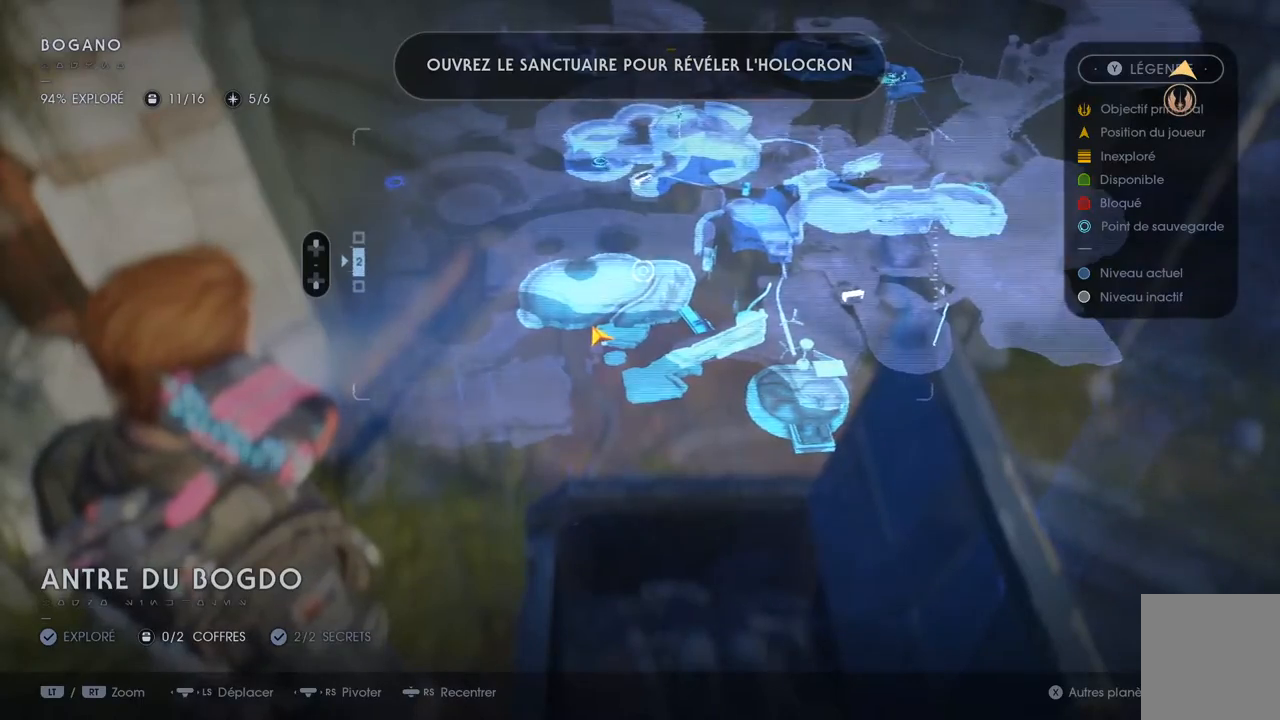
{"buttons": [], "left_stick": "center", "right_stick": "center", "events": [[33, "DPAD_UP", "down"], [167, "DPAD_UP", "up"]]}
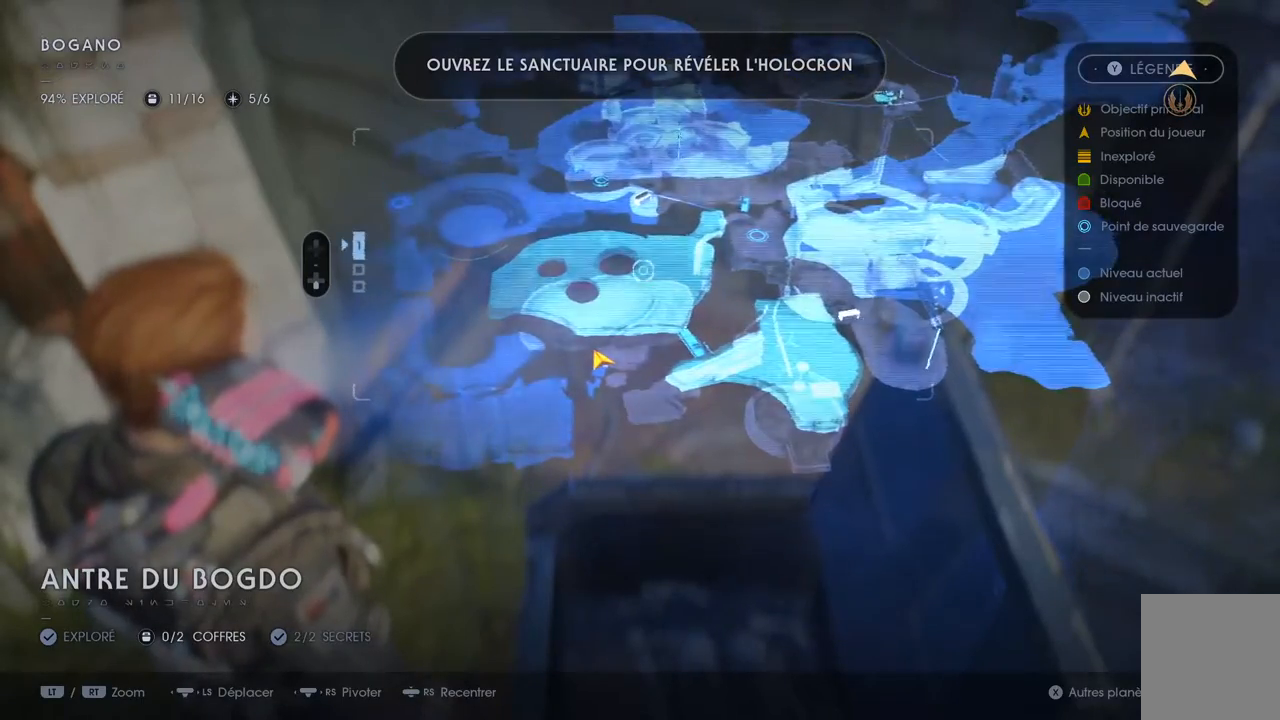
{"buttons": [], "left_stick": "center", "right_stick": "center", "events": [[17, "DPAD_DOWN", "down"], [200, "DPAD_DOWN", "up"]]}
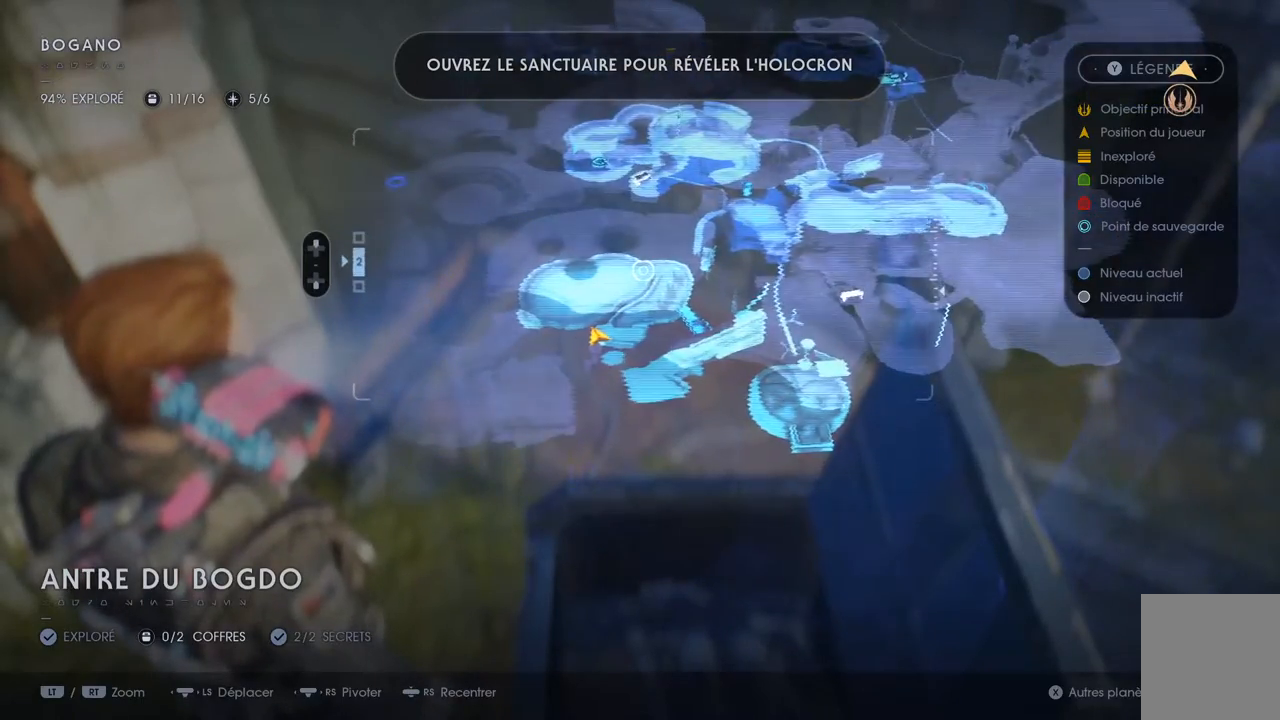
{"buttons": [], "left_stick": "center", "right_stick": "center", "events": [[217, "left_stick", "down-right"], [350, "left_stick", "center"]]}
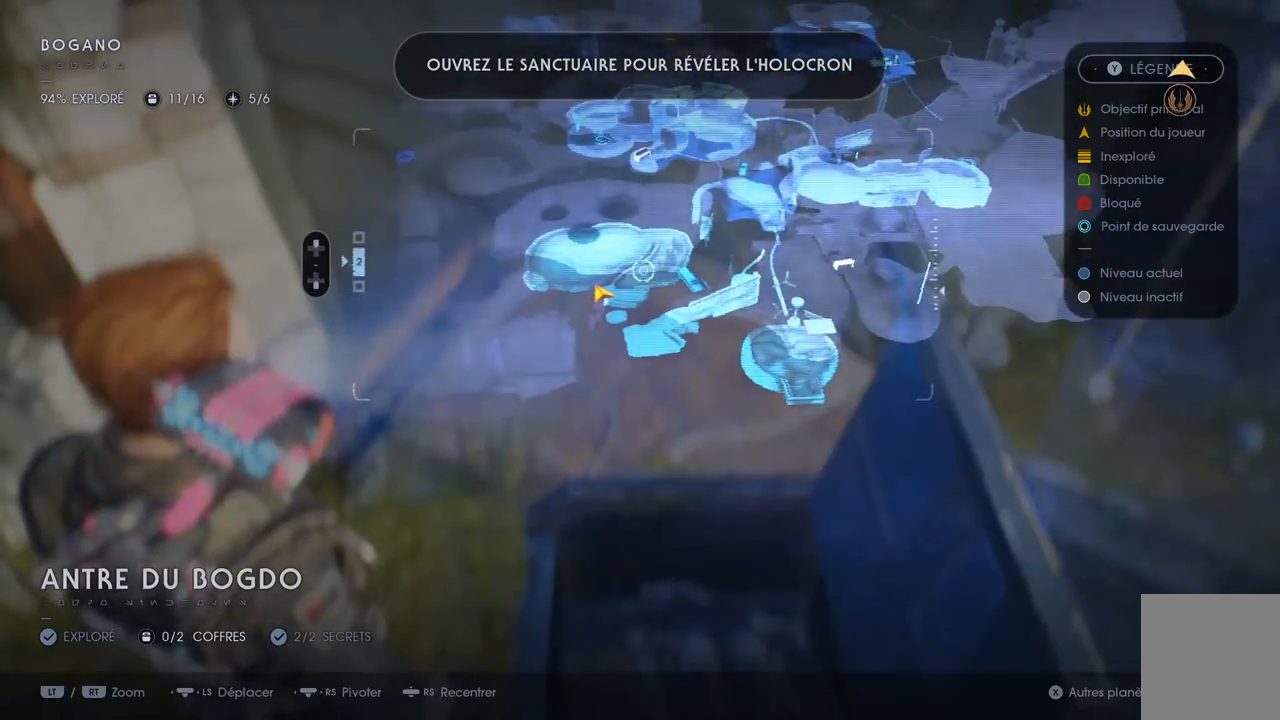
{"buttons": ["DPAD_UP"], "left_stick": "center", "right_stick": "center", "events": [[33, "DPAD_DOWN", "down"], [150, "DPAD_DOWN", "up"], [500, "DPAD_UP", "down"]]}
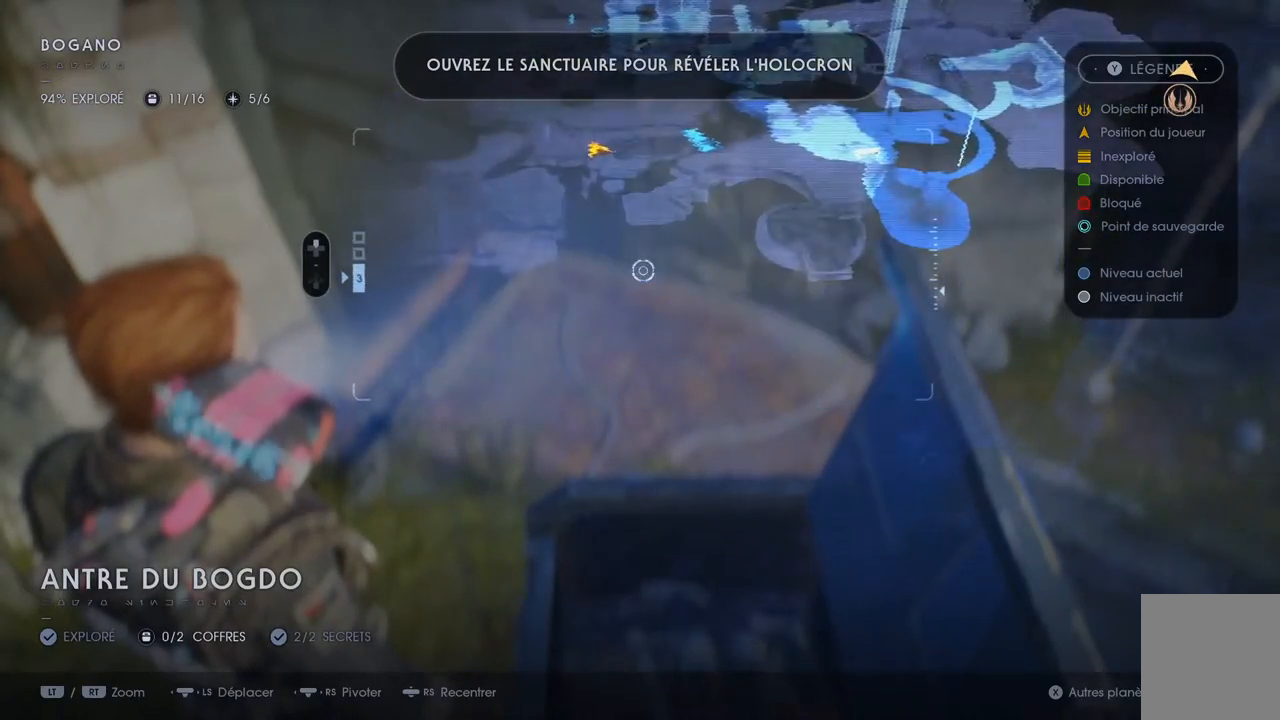
{"buttons": [], "left_stick": "center", "right_stick": "center", "events": [[150, "DPAD_UP", "up"]]}
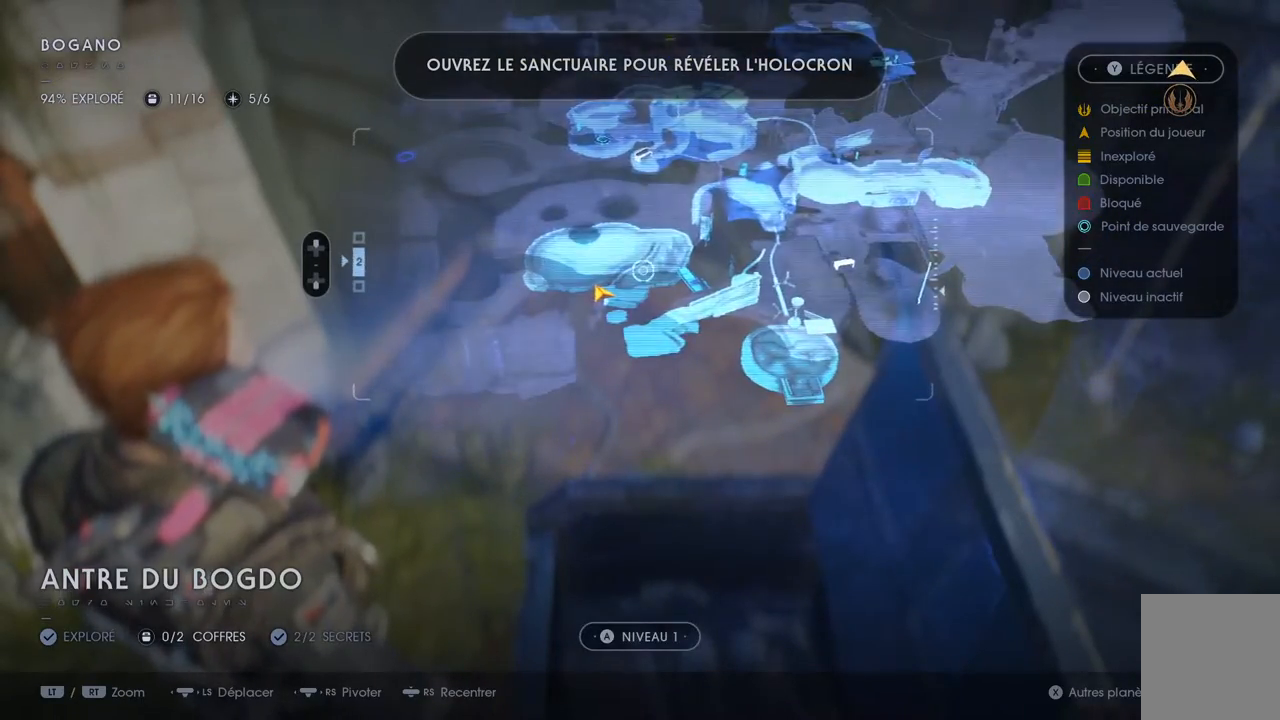
{"buttons": [], "left_stick": "center", "right_stick": "center", "events": []}
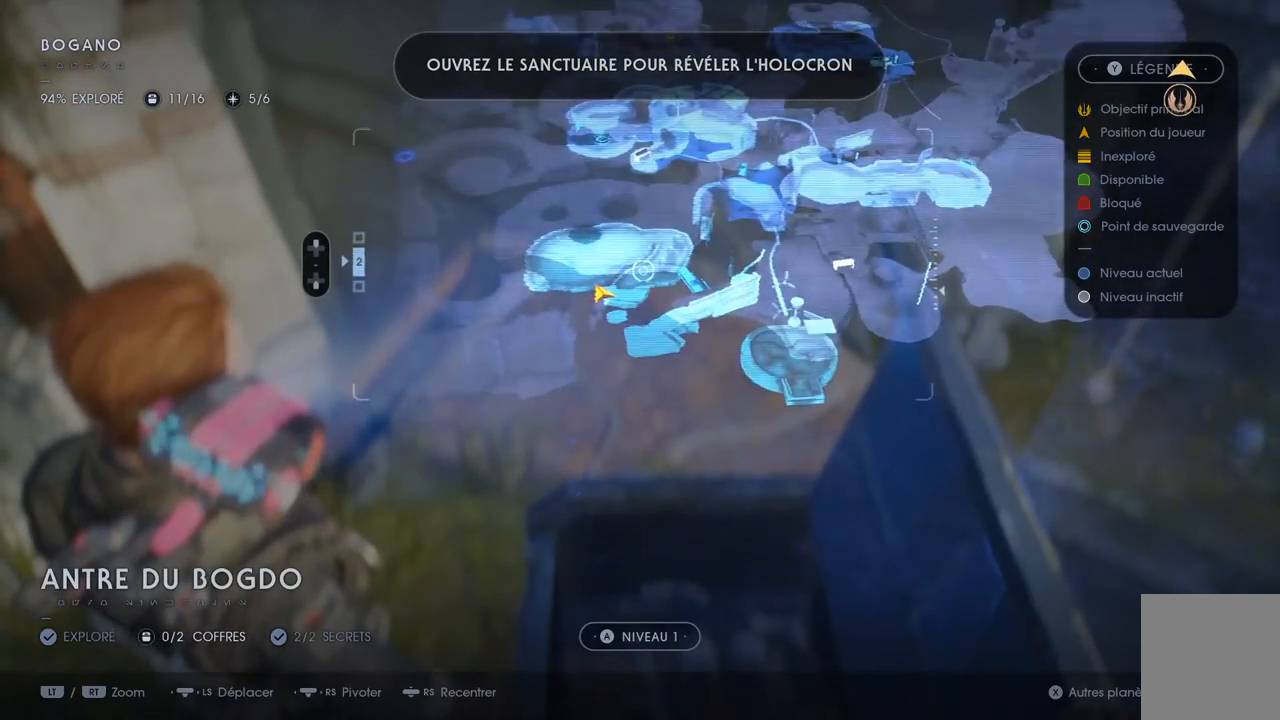
{"buttons": [], "left_stick": "center", "right_stick": "center", "events": [[83, "DPAD_UP", "down"], [217, "DPAD_UP", "up"]]}
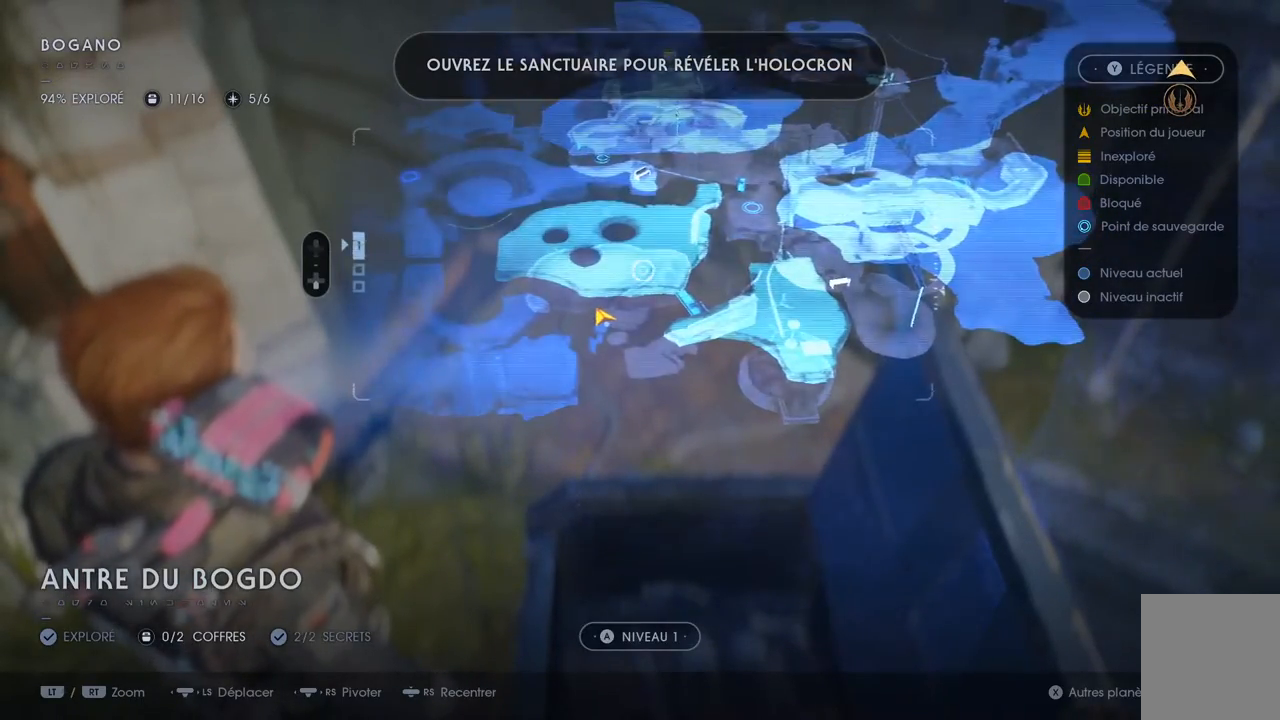
{"buttons": [], "left_stick": "center", "right_stick": "center", "events": [[317, "left_stick", "up-left"], [333, "right_stick", "down-right"], [433, "left_stick", "center"], [467, "right_stick", "center"]]}
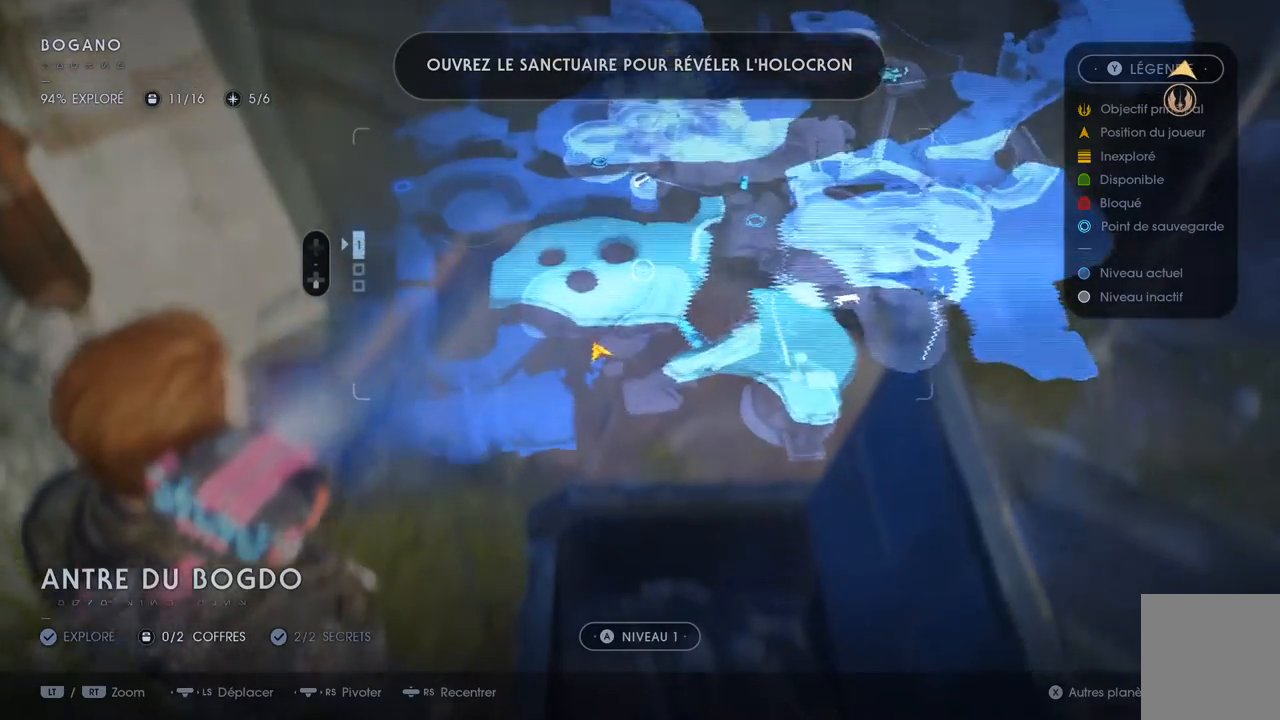
{"buttons": [], "left_stick": "center", "right_stick": "down-left", "events": [[250, "right_stick", "down-left"]]}
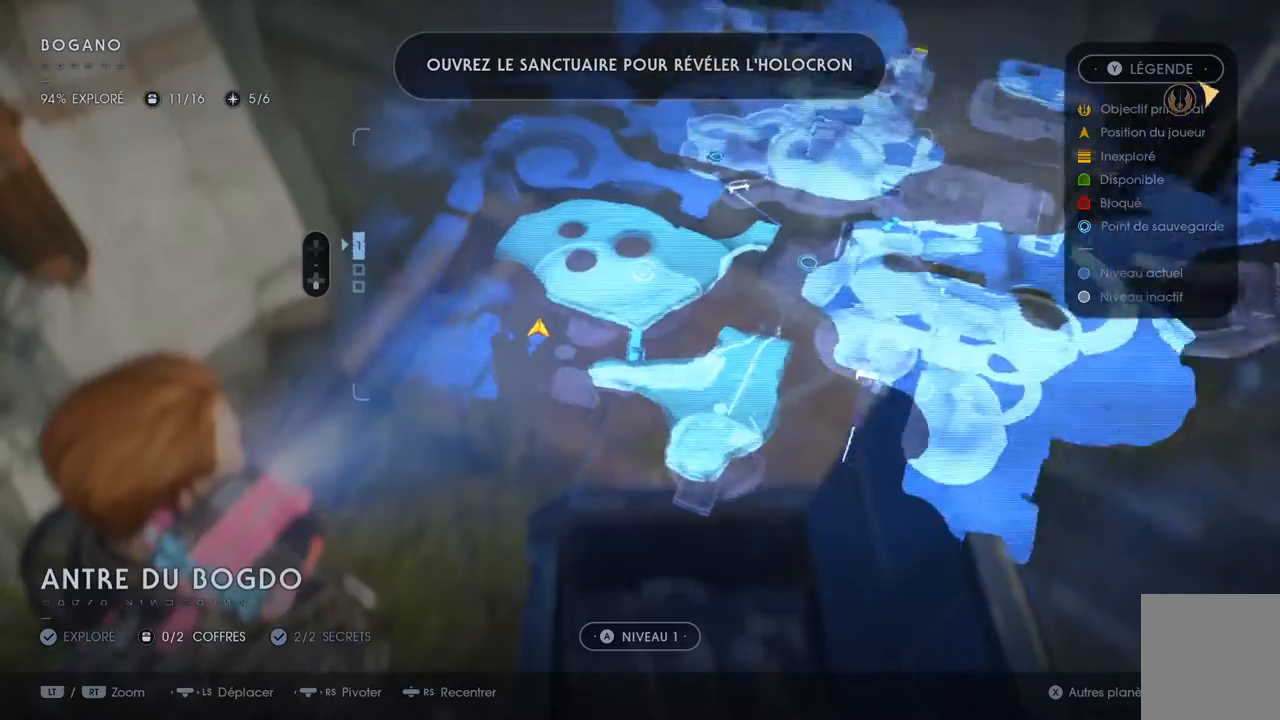
{"buttons": [], "left_stick": "center", "right_stick": "center", "events": [[17, "right_stick", "left"], [317, "right_stick", "center"]]}
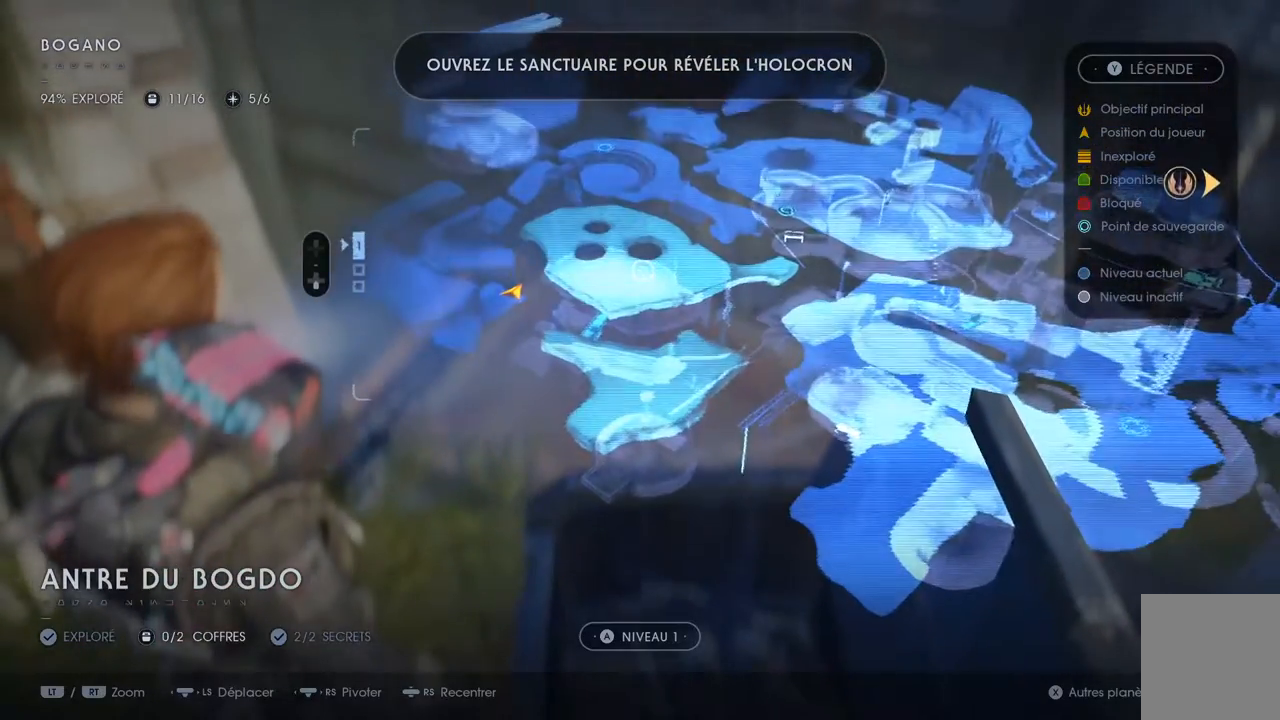
{"buttons": [], "left_stick": "center", "right_stick": "center", "events": [[50, "DPAD_DOWN", "down"], [150, "DPAD_DOWN", "up"]]}
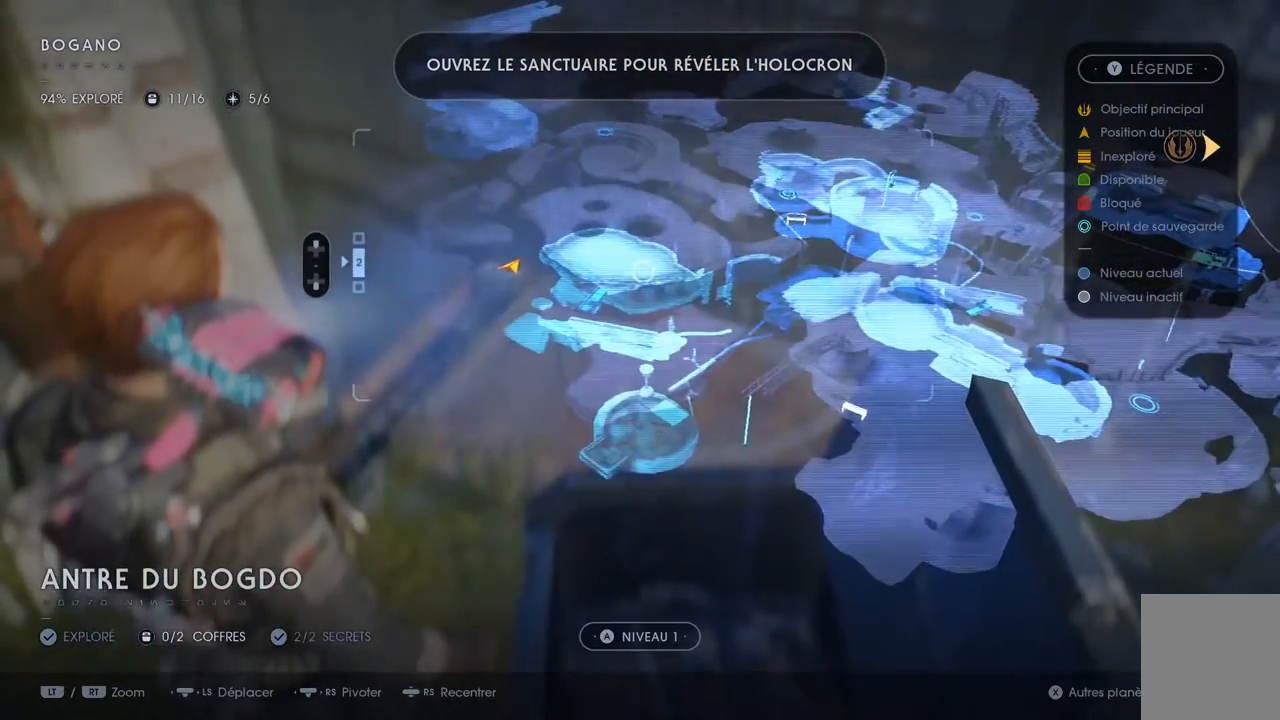
{"buttons": [], "left_stick": "center", "right_stick": "up-right", "events": [[367, "right_stick", "up-right"]]}
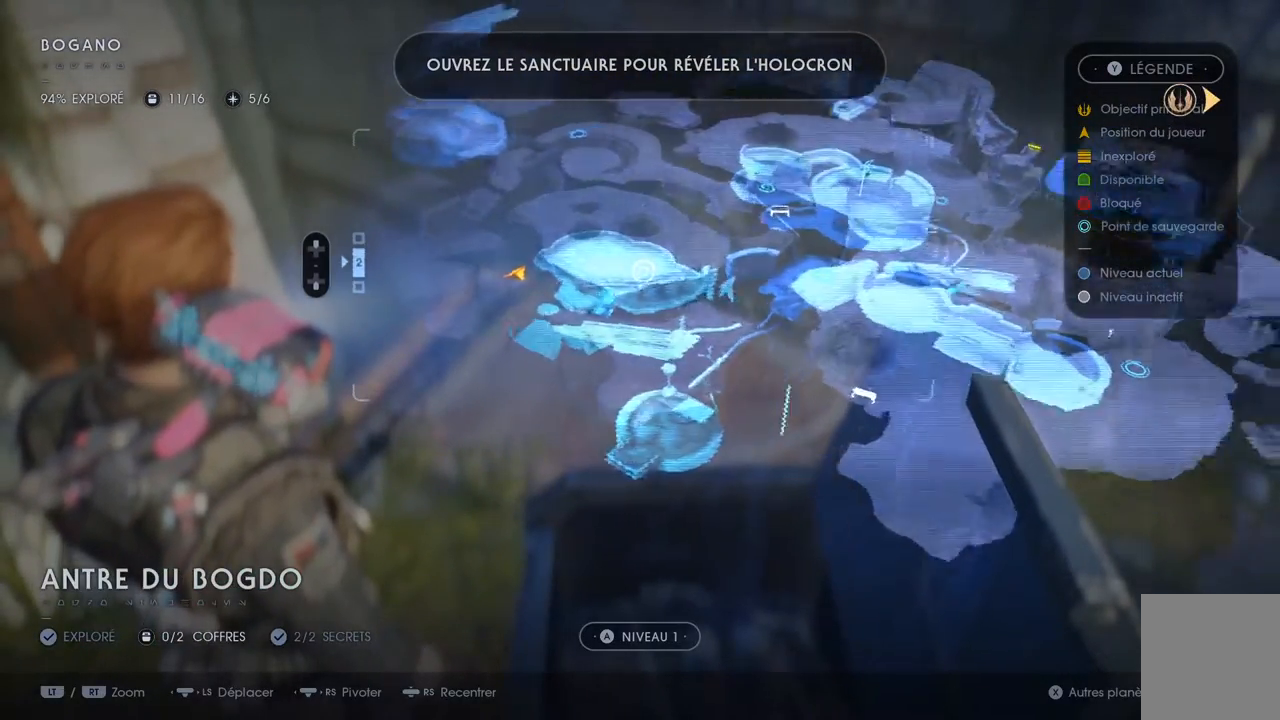
{"buttons": [], "left_stick": "center", "right_stick": "center"}
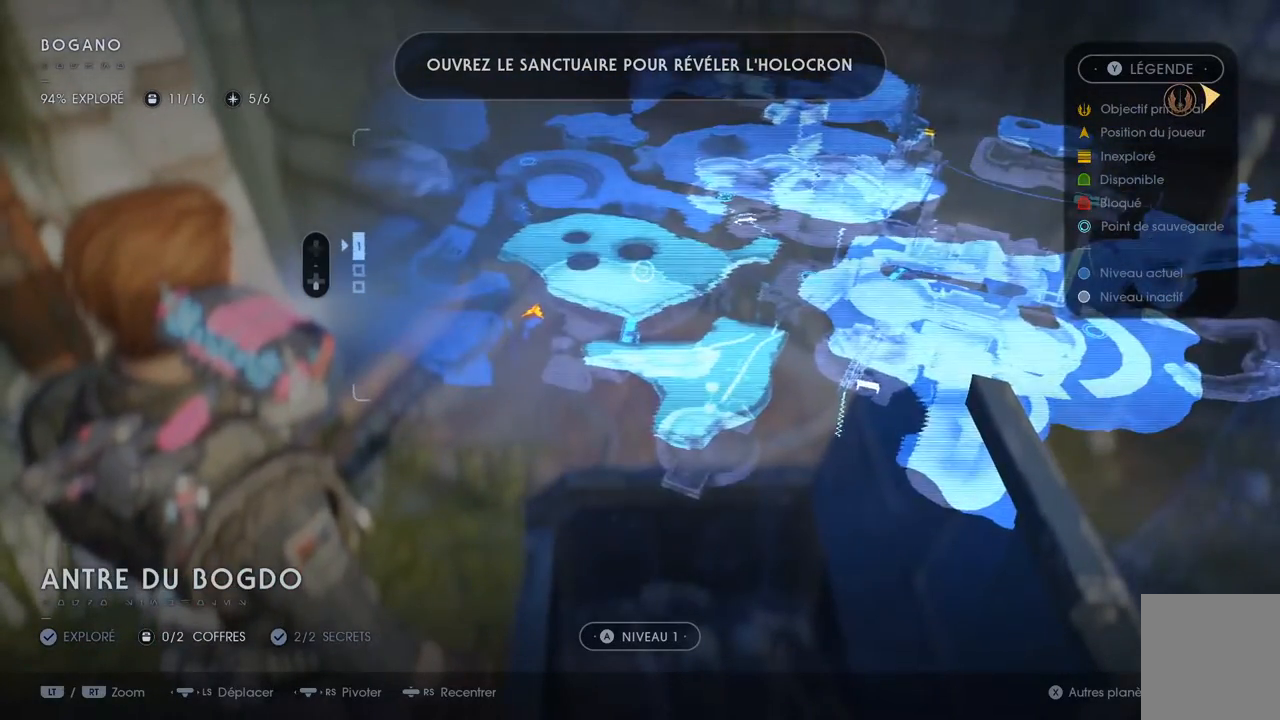
{"buttons": [], "left_stick": "center", "right_stick": "center", "events": [[67, "right_stick", "right"], [483, "right_stick", "center"]]}
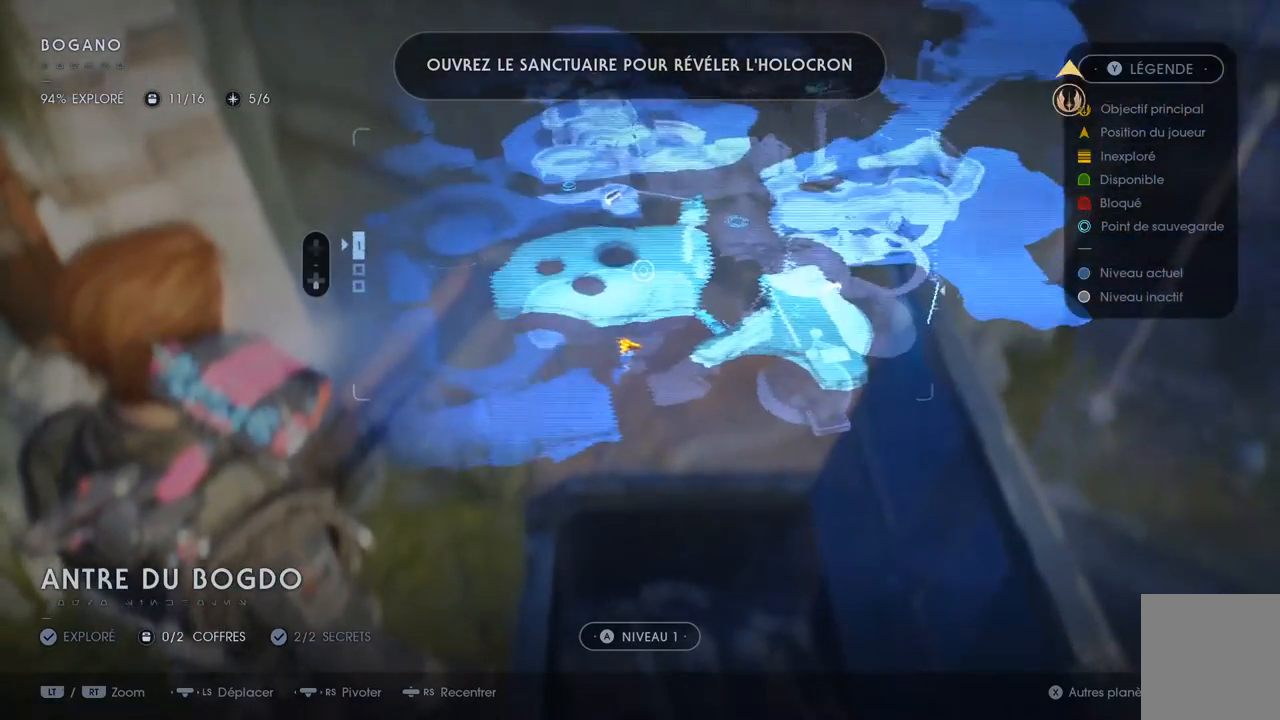
{"buttons": [], "left_stick": "center", "right_stick": "center"}